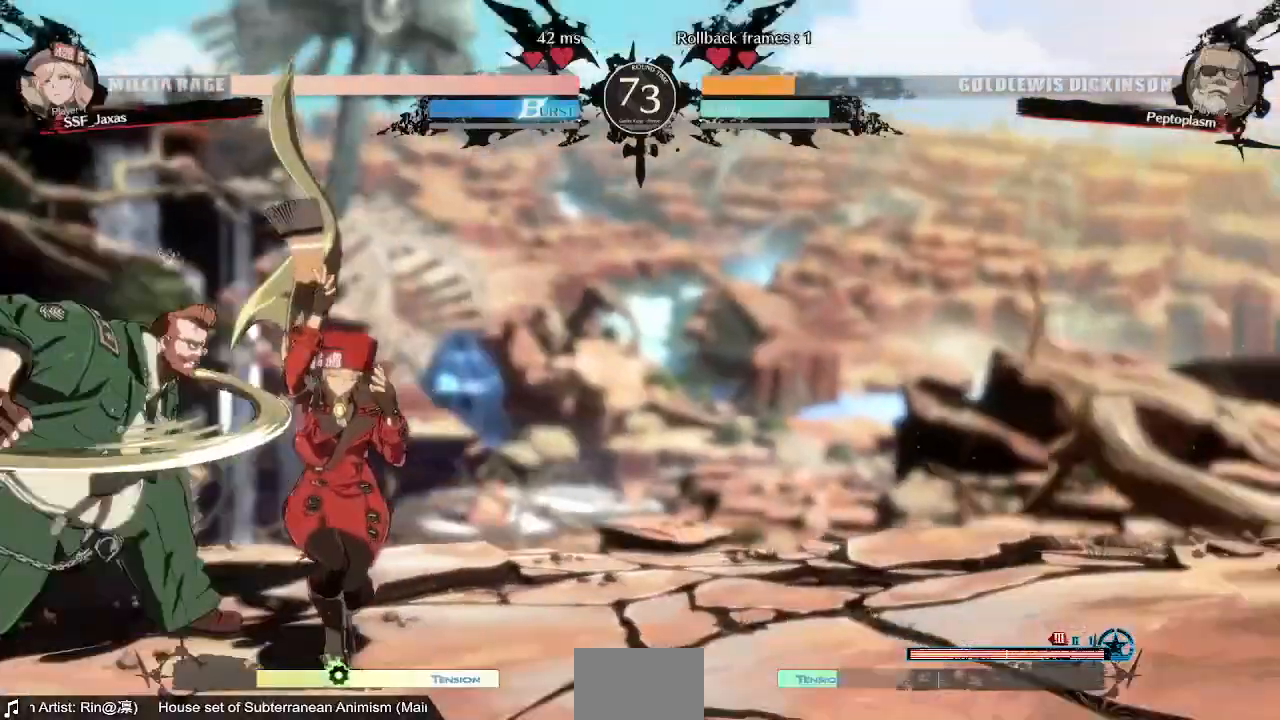
Gameplay with a controller (arcade stick); each line is a JSON object with the inputs held at the frame after it. "events" lists button and stick changes between this image and that frame as [ms after this image, input, new state], when the widget could be followed in between. Not read: L3 R3 SELECT START.
{"buttons": [], "events": [[480, "DPAD_DOWN", "up"], [480, "DPAD_RIGHT", "up"]]}
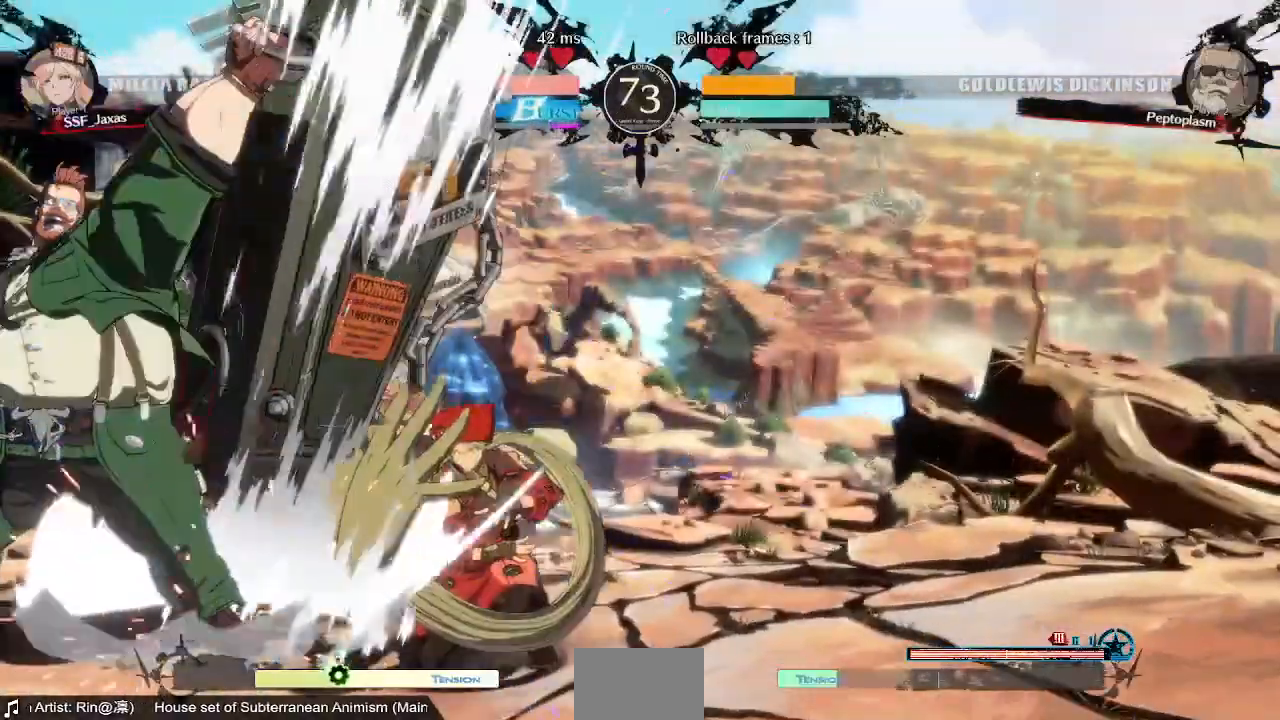
{"buttons": ["TRIANGLE"], "events": [[240, "DPAD_LEFT", "down"], [400, "DPAD_LEFT", "up"], [400, "TRIANGLE", "down"]]}
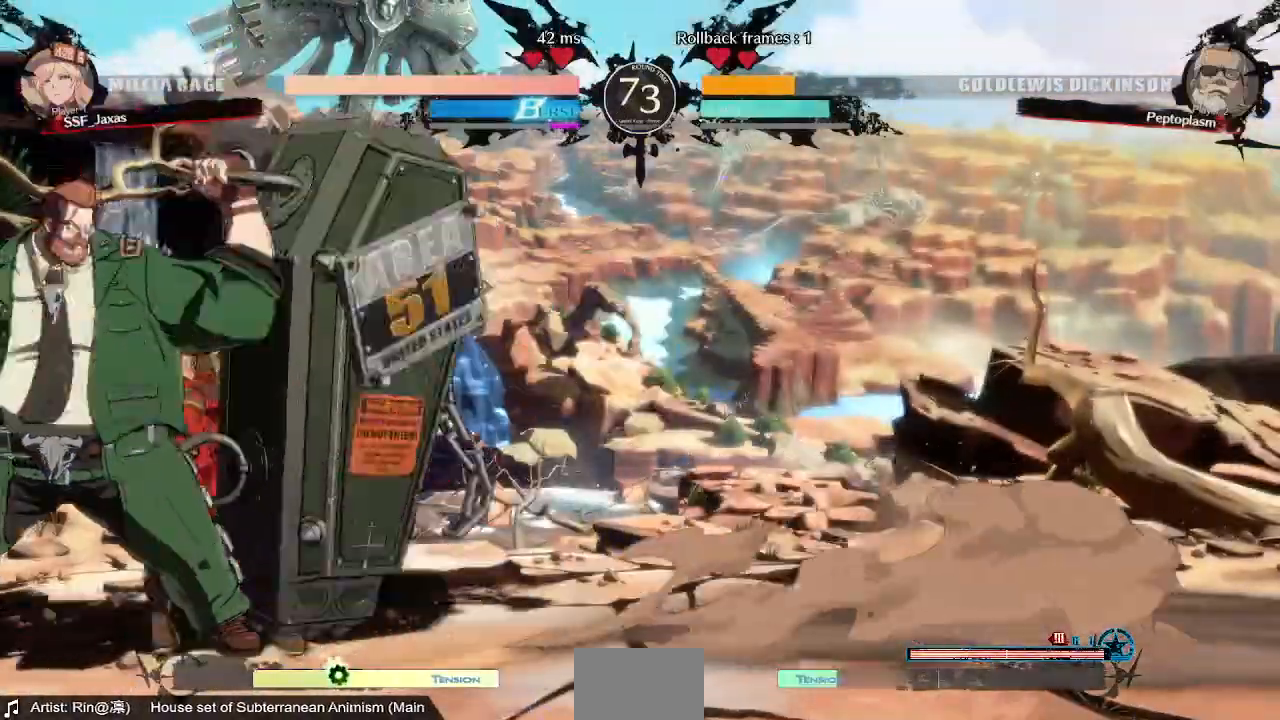
{"buttons": ["R1", "DPAD_DOWN"], "events": [[80, "TRIANGLE", "up"], [280, "DPAD_DOWN", "down"], [440, "R1", "down"]]}
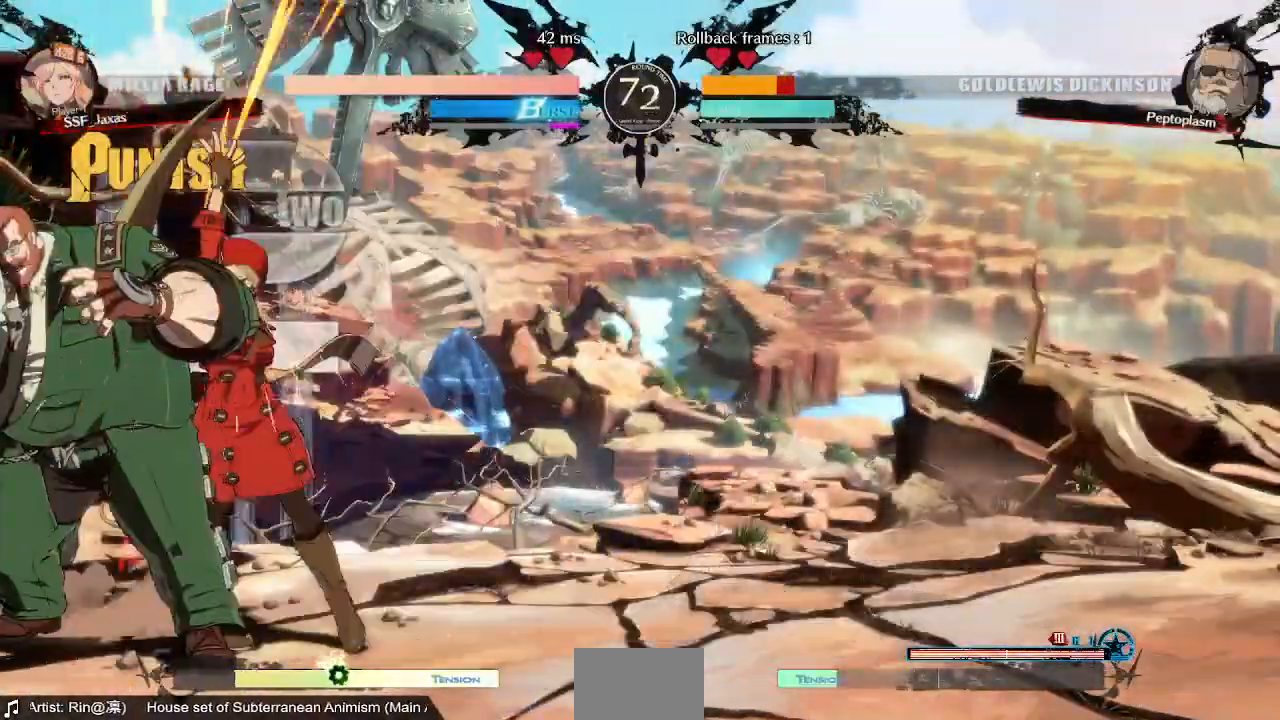
{"buttons": ["DPAD_LEFT"], "events": [[40, "DPAD_DOWN", "up"], [120, "DPAD_DOWN", "down"], [120, "R1", "up"], [200, "DPAD_LEFT", "down"], [240, "DPAD_DOWN", "up"], [320, "TRIANGLE", "down"], [480, "TRIANGLE", "up"]]}
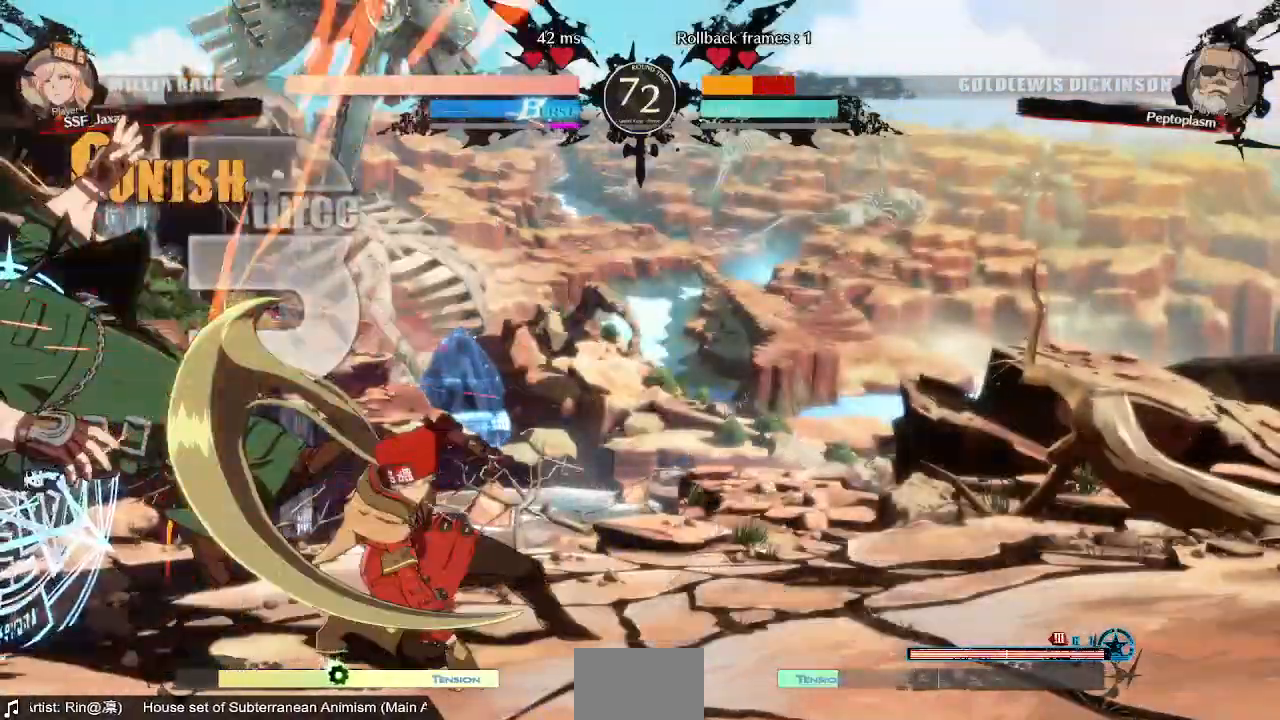
{"buttons": ["DPAD_LEFT"], "events": []}
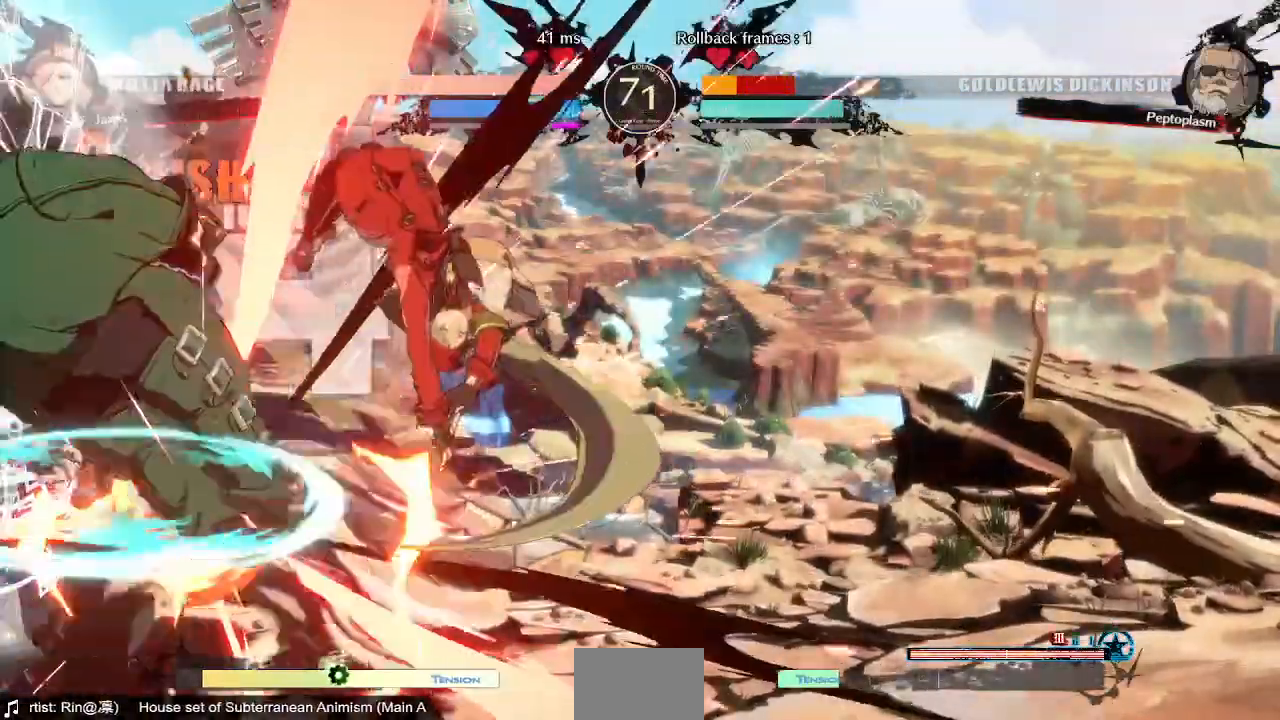
{"buttons": ["R1", "DPAD_LEFT"], "events": [[120, "DPAD_LEFT", "up"], [320, "SQUARE", "down"], [400, "DPAD_LEFT", "down"], [400, "SQUARE", "up"], [480, "R1", "down"]]}
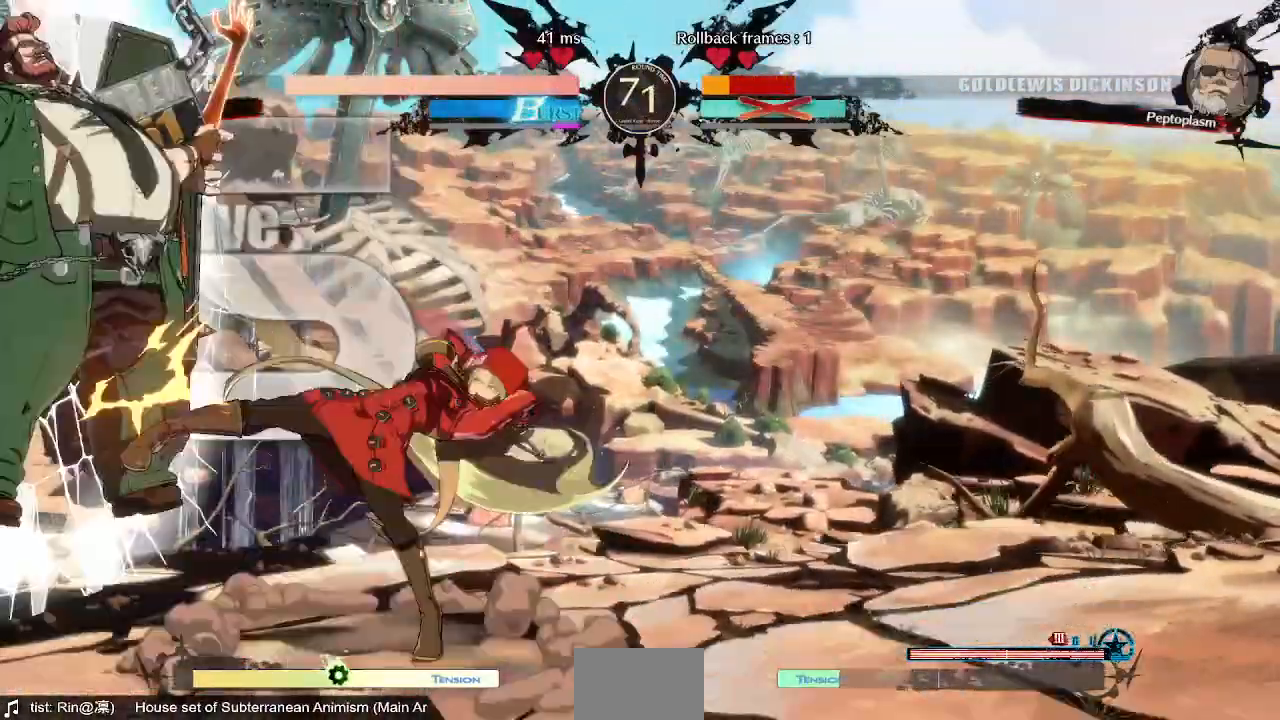
{"buttons": ["DPAD_LEFT"]}
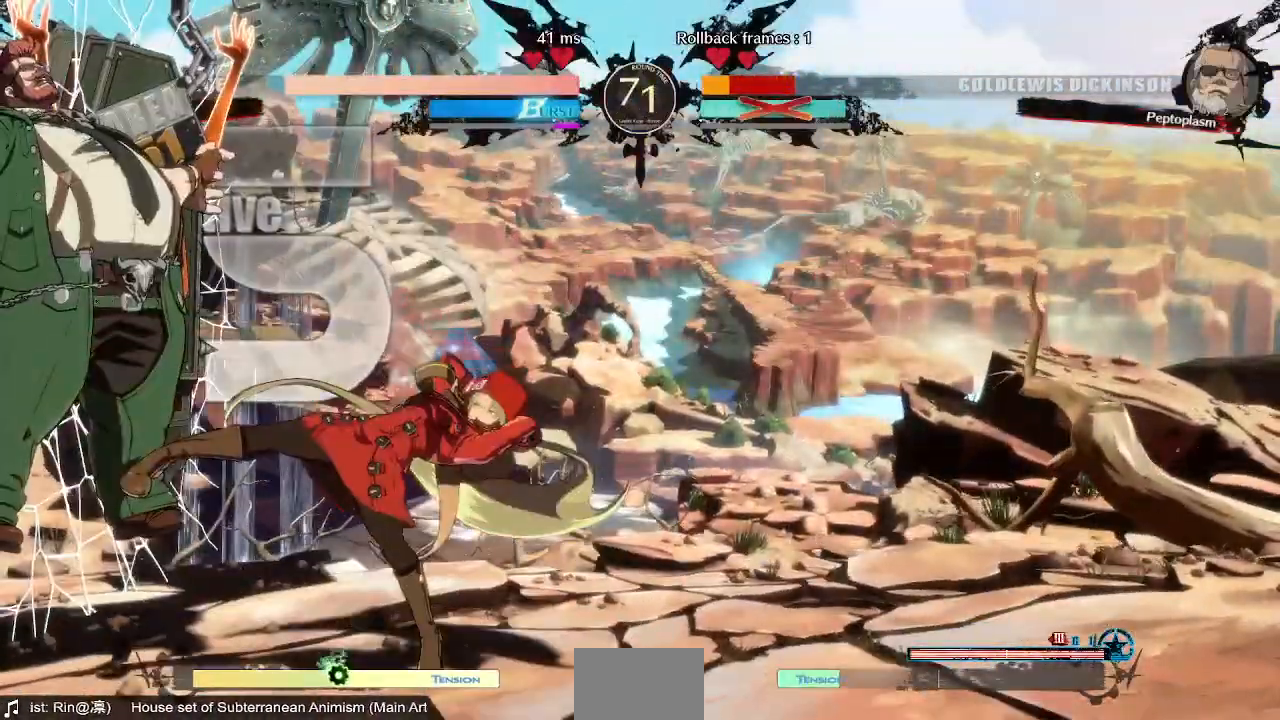
{"buttons": [], "events": [[40, "DPAD_DOWN", "down"], [160, "DPAD_DOWN", "up"], [200, "DPAD_LEFT", "up"]]}
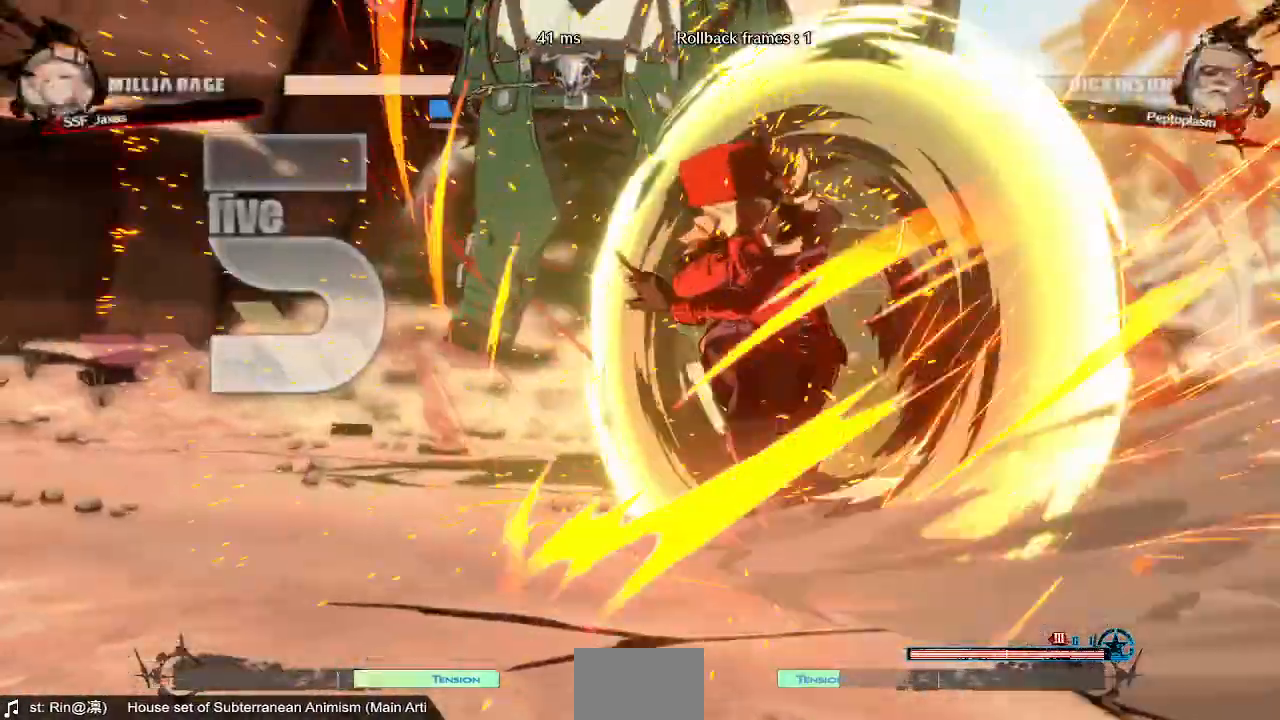
{"buttons": [], "events": []}